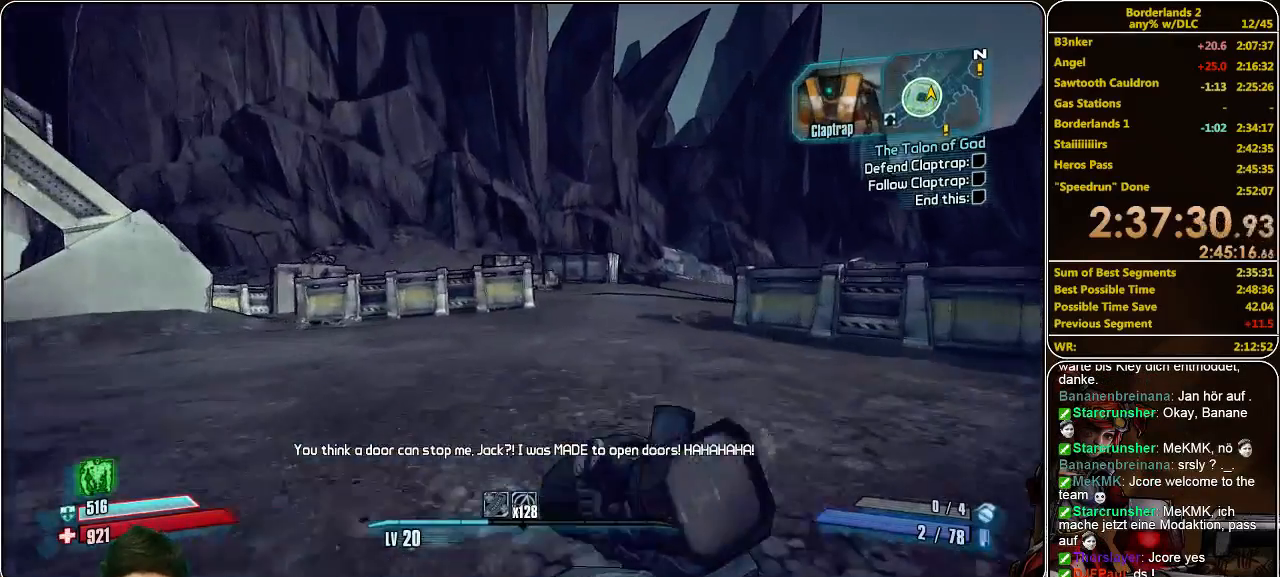
Gameplay with keyboard and mouse; each line is a JSON object with the keys and mouse buttons held at the frame after it. "events" lists presses ("down") and releases ("up") of "a", "alt", "c", "ctrl", "d", "e", "f", "q", "r", "s", "shift", "space", "tab", "v", "w", "x", "z", "mouse_left", "mouse_middle", "mouse_right", "mouse_wheel_up" and "mouse_wheel_down" between this image and that frame as [ms after this image, input, new state], when the widget could be followed in between. "mouse_left", "mouse_middle", "mouse_right", "mouse_wheel_up", "mouse_wheel_down" = the "left", "middle", "right", "wheel_up", "wheel_down" buttons of the "mouse" list. No other keys are recorded. Mouse movement is not recorded.
{"keys": ["w"], "mouse": [], "events": []}
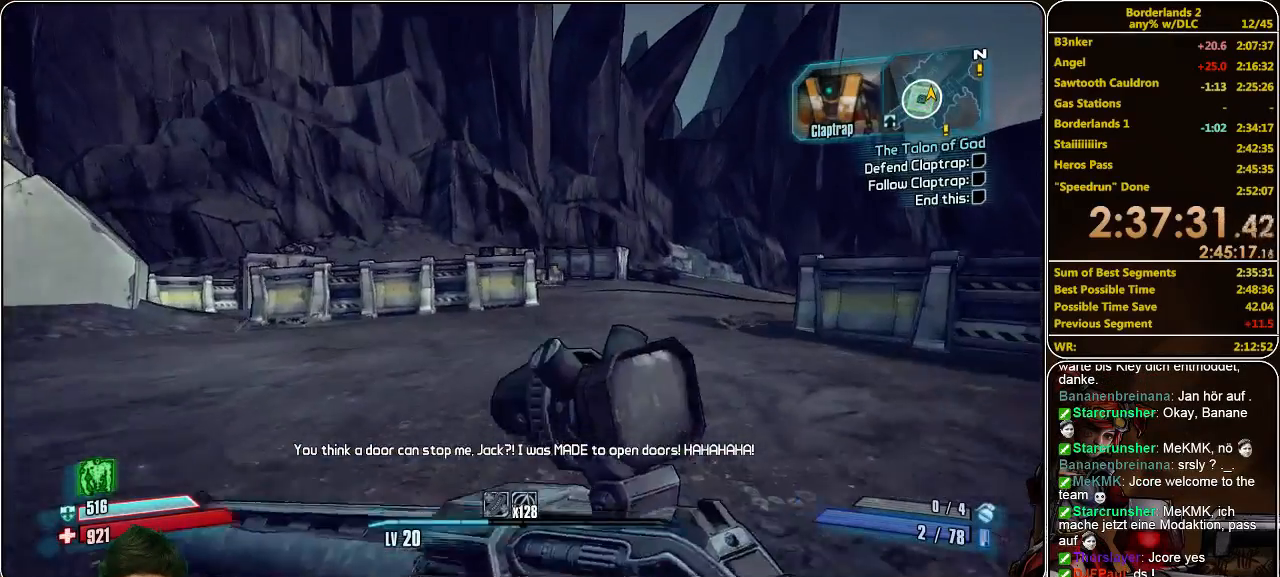
{"keys": ["w"], "mouse": [], "events": []}
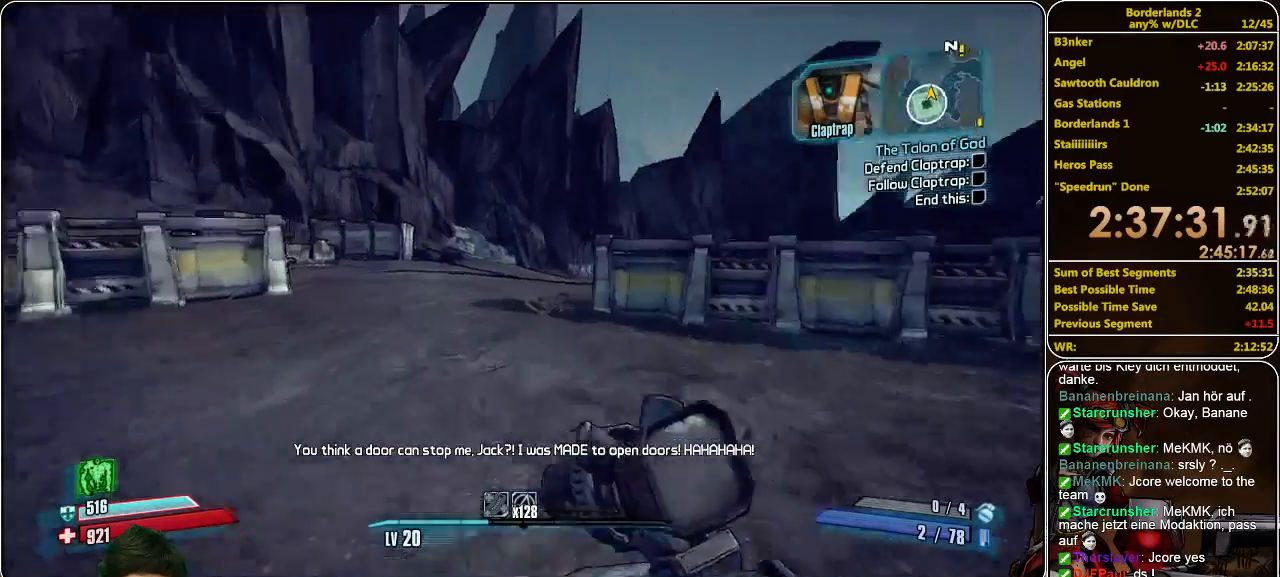
{"keys": ["w"], "mouse": [], "events": []}
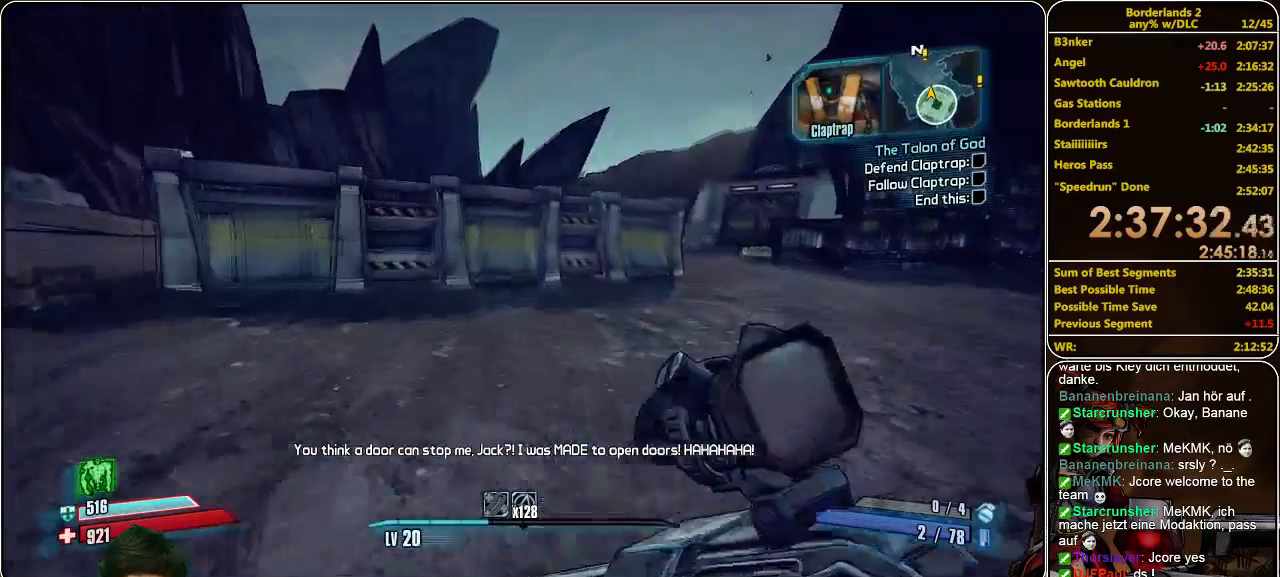
{"keys": ["a", "space", "w"], "mouse": [], "events": [[300, "a", "down"], [500, "space", "down"]]}
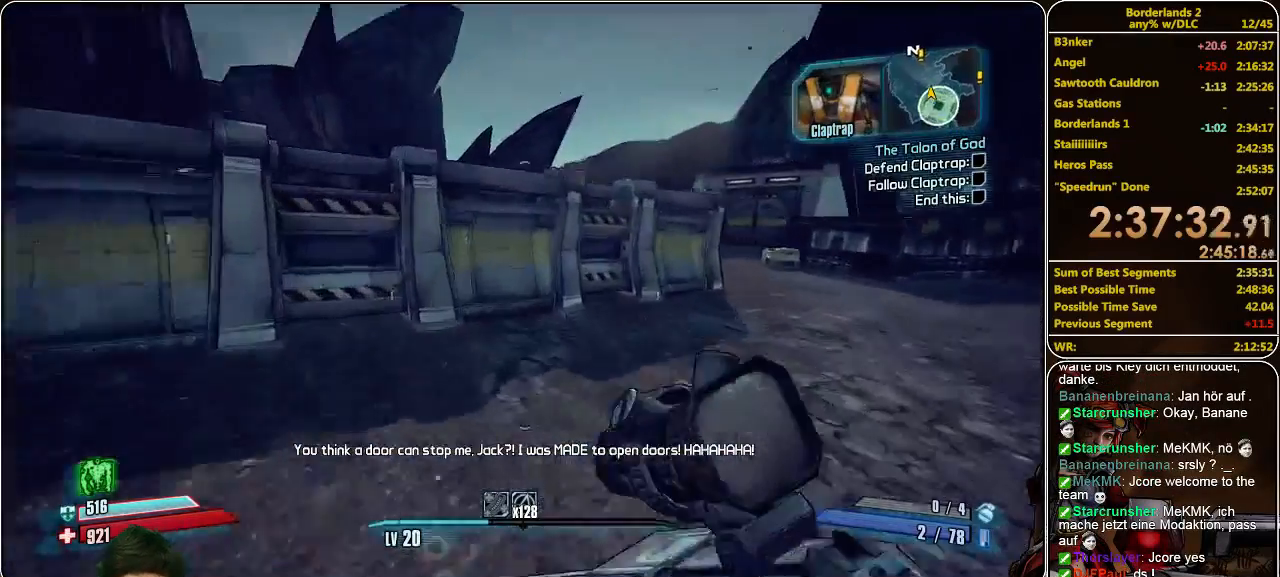
{"keys": ["a", "w"], "mouse": [], "events": [[133, "space", "up"]]}
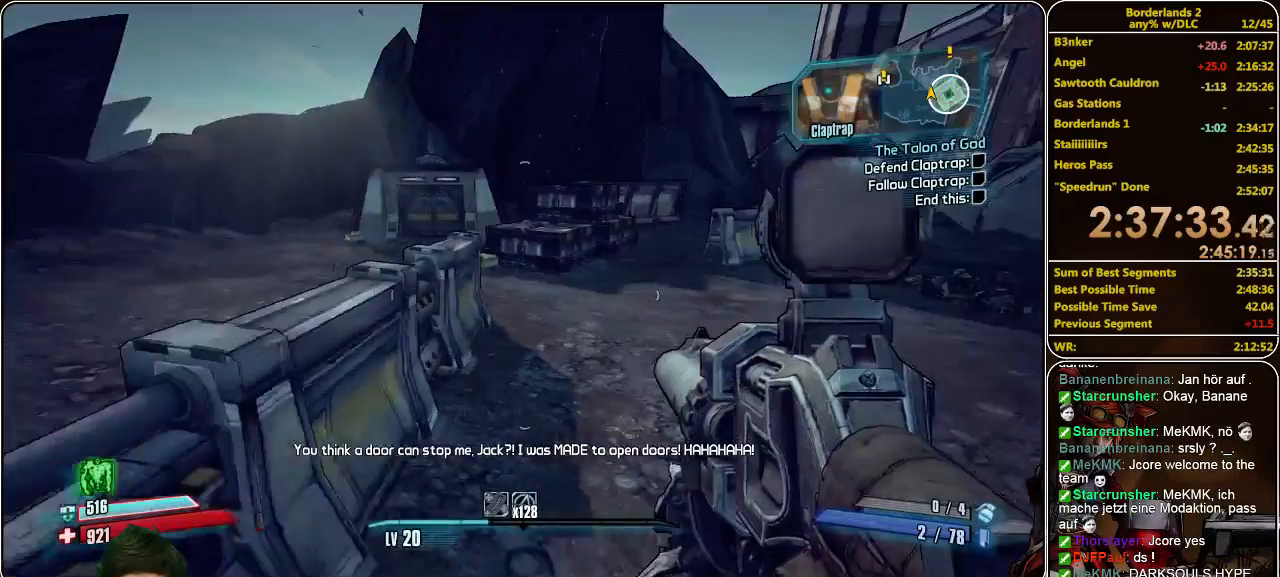
{"keys": [], "mouse": [], "events": [[433, "a", "up"], [433, "w", "up"]]}
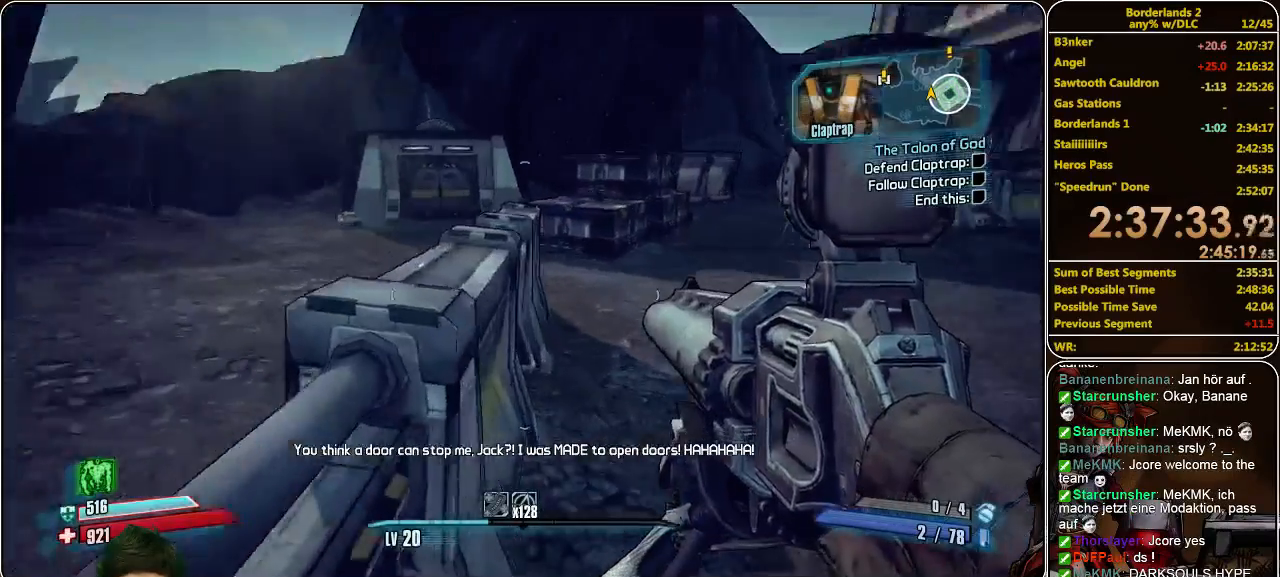
{"keys": ["space"], "mouse": [], "events": [[433, "space", "down"]]}
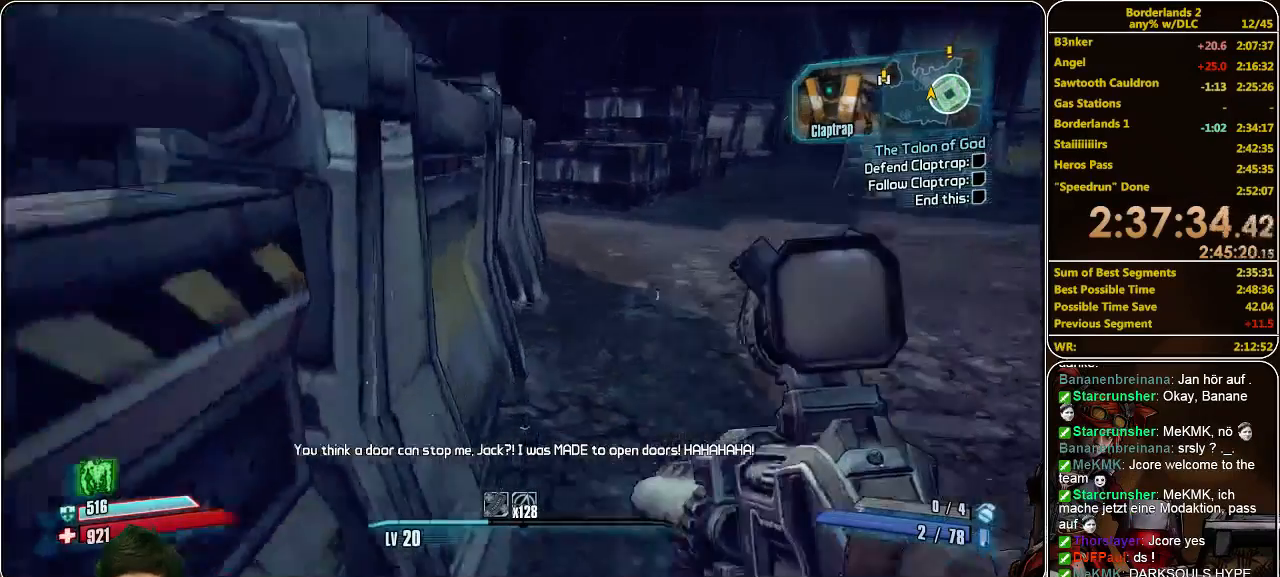
{"keys": ["a", "w"], "mouse": [], "events": [[133, "a", "down"], [166, "space", "up"], [166, "w", "down"]]}
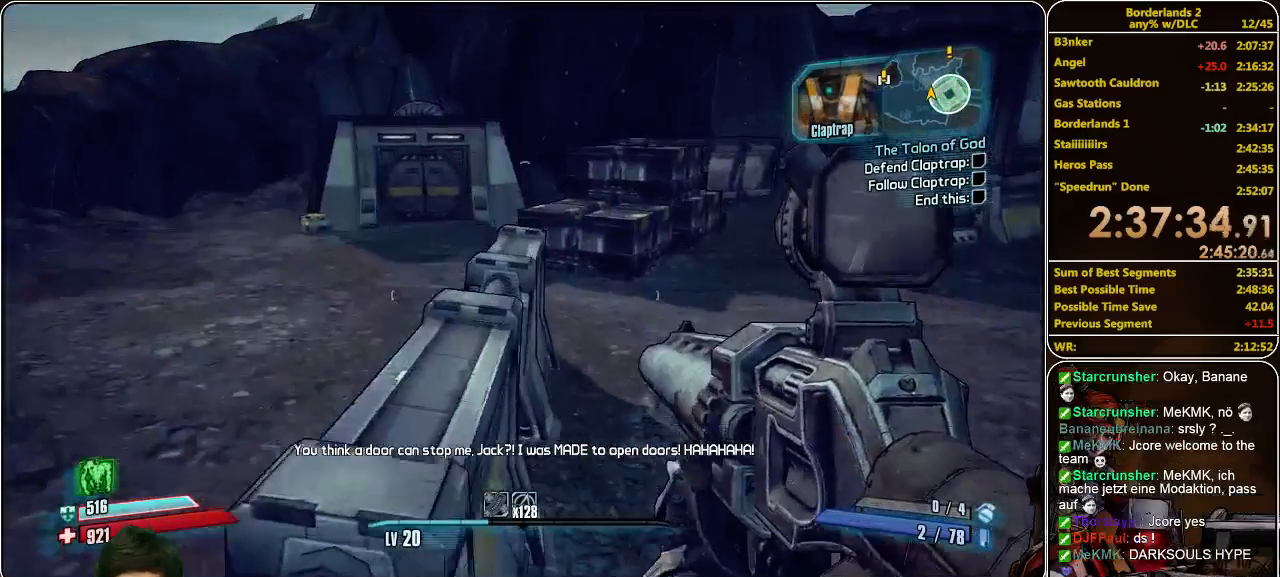
{"keys": ["w"], "mouse": [], "events": [[300, "a", "up"]]}
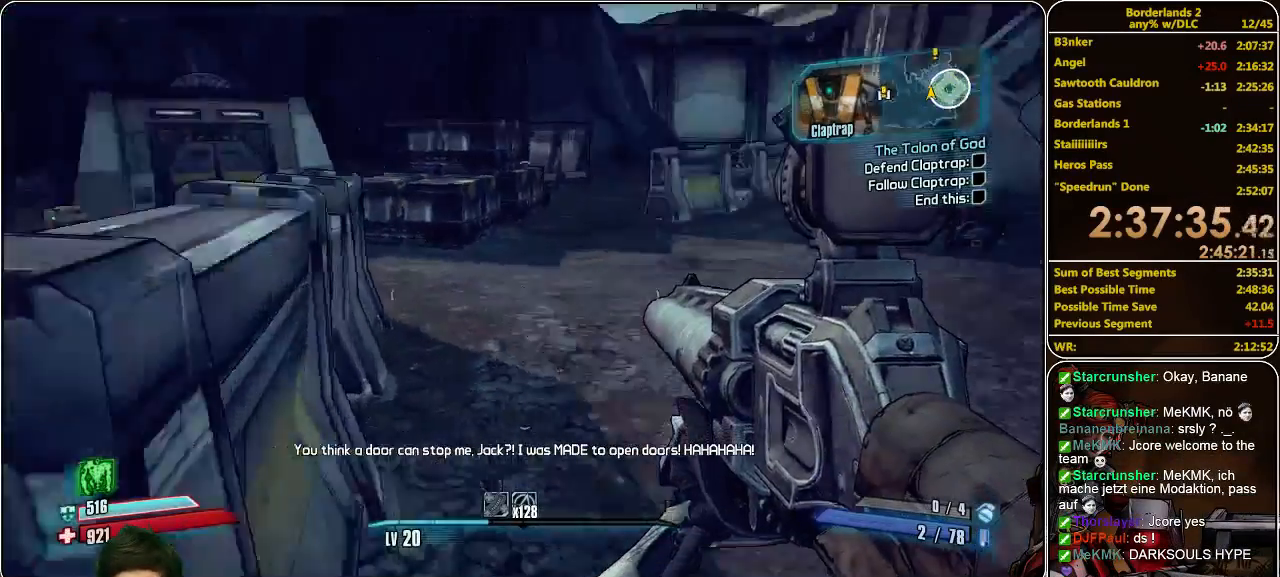
{"keys": ["w"], "mouse": [], "events": []}
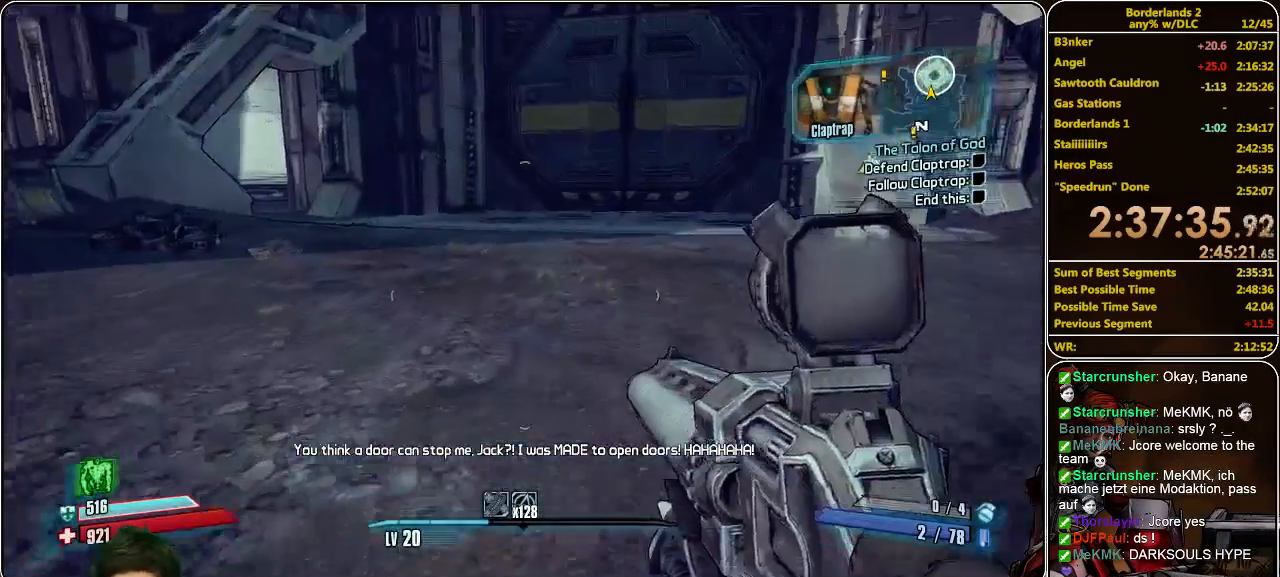
{"keys": ["w"], "mouse": [], "events": []}
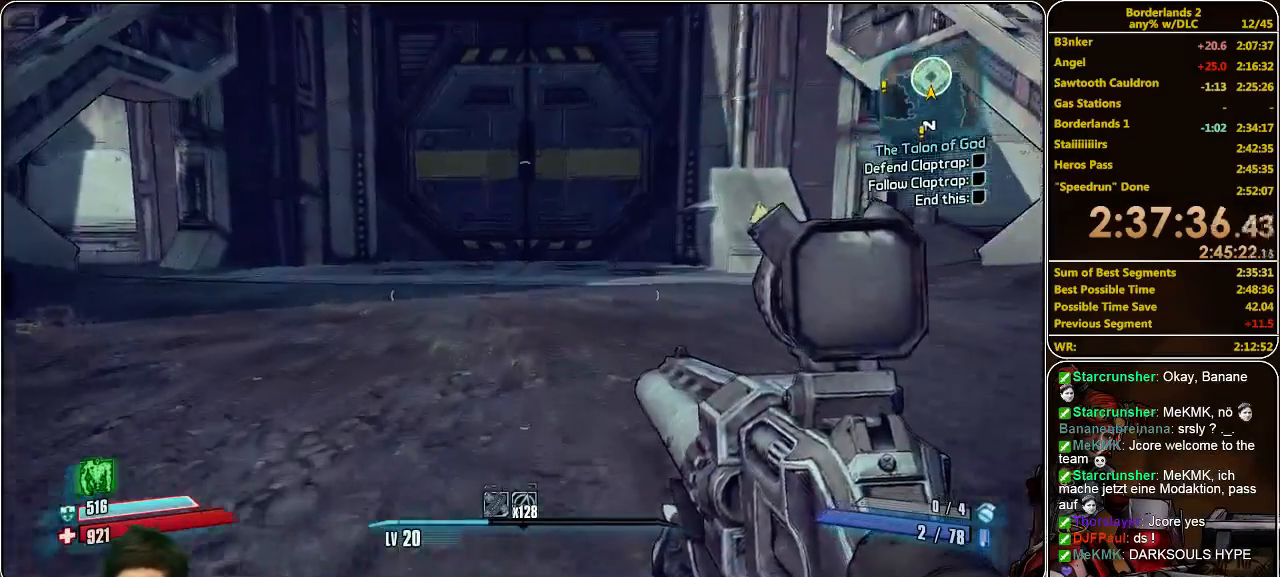
{"keys": ["w"], "mouse": [], "events": []}
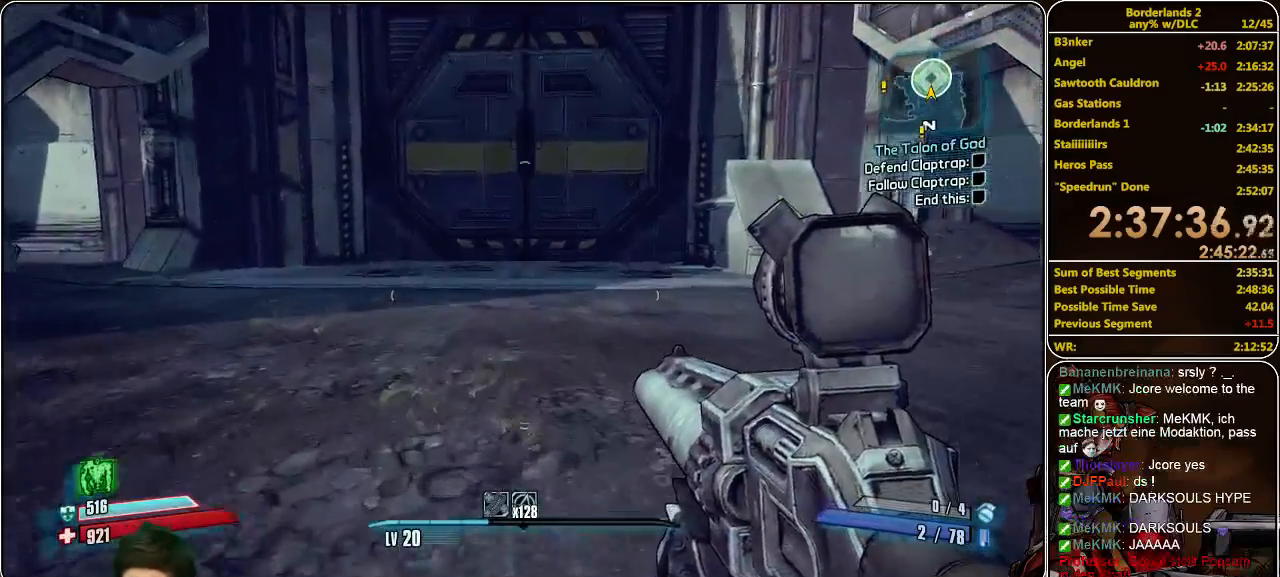
{"keys": ["w"], "mouse": [], "events": []}
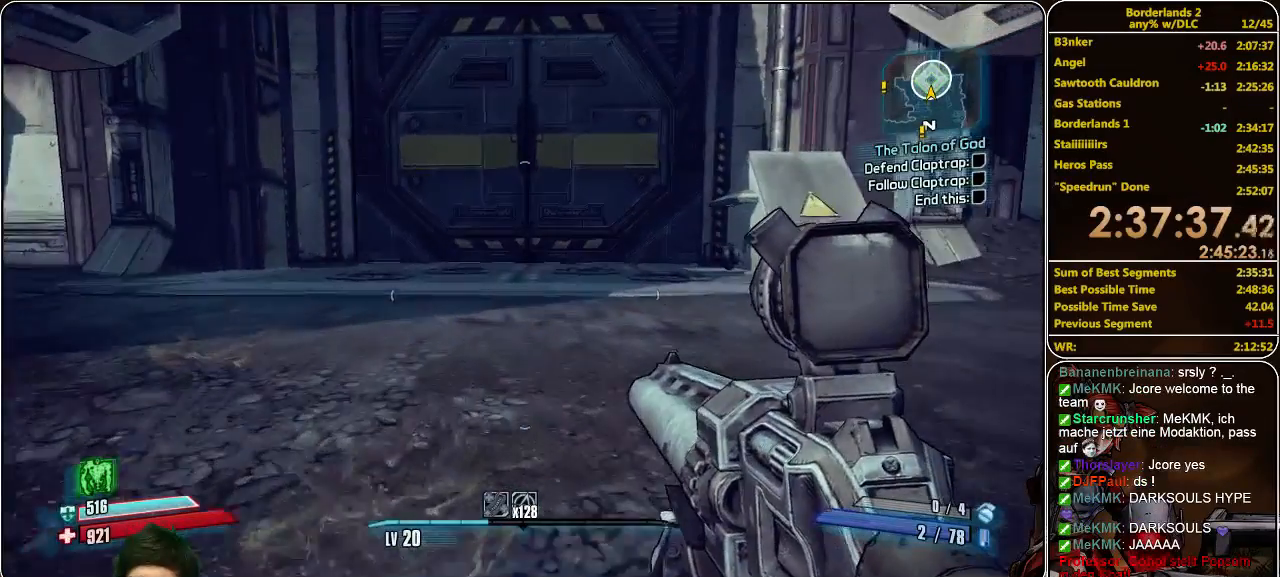
{"keys": ["w"], "mouse": [], "events": []}
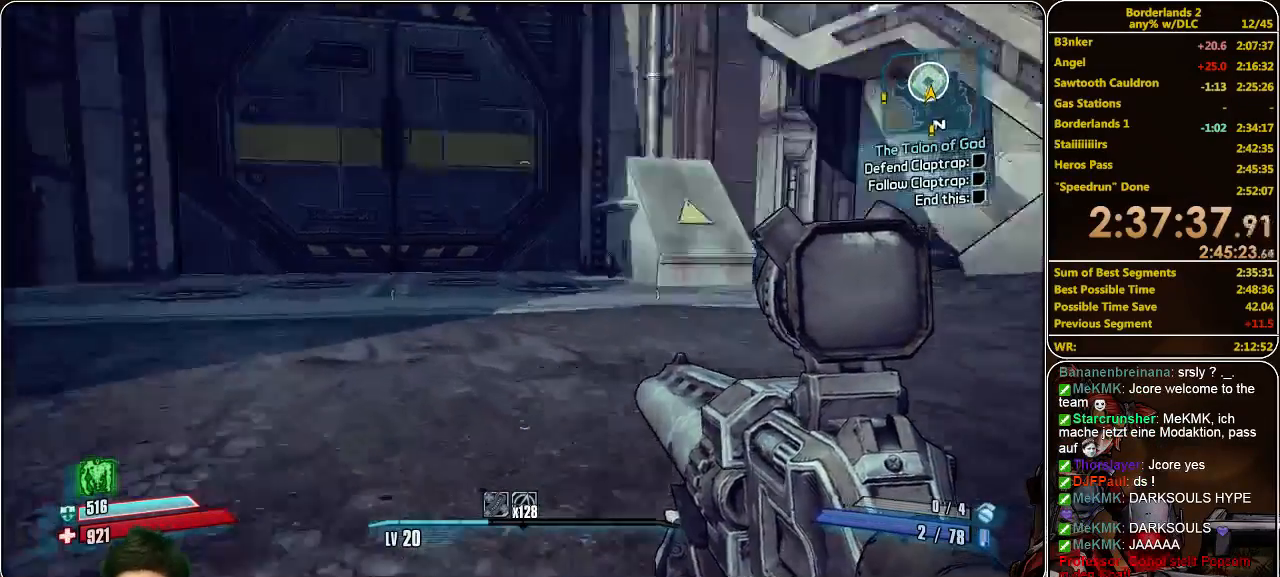
{"keys": ["w"], "mouse": [], "events": []}
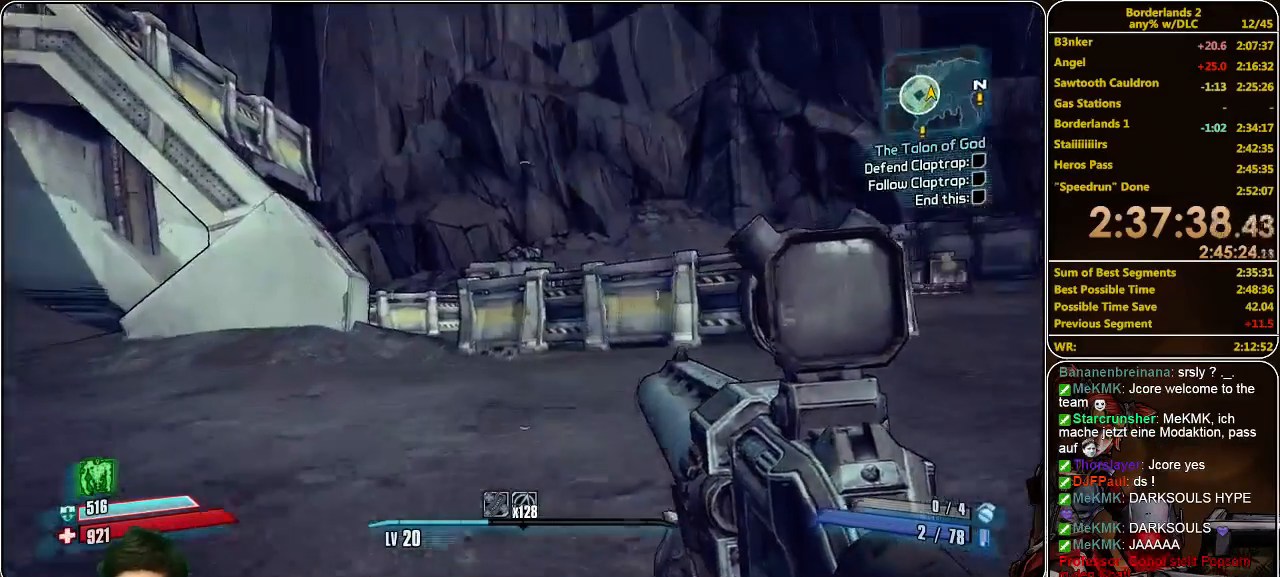
{"keys": [], "mouse": [], "events": [[466, "w", "up"]]}
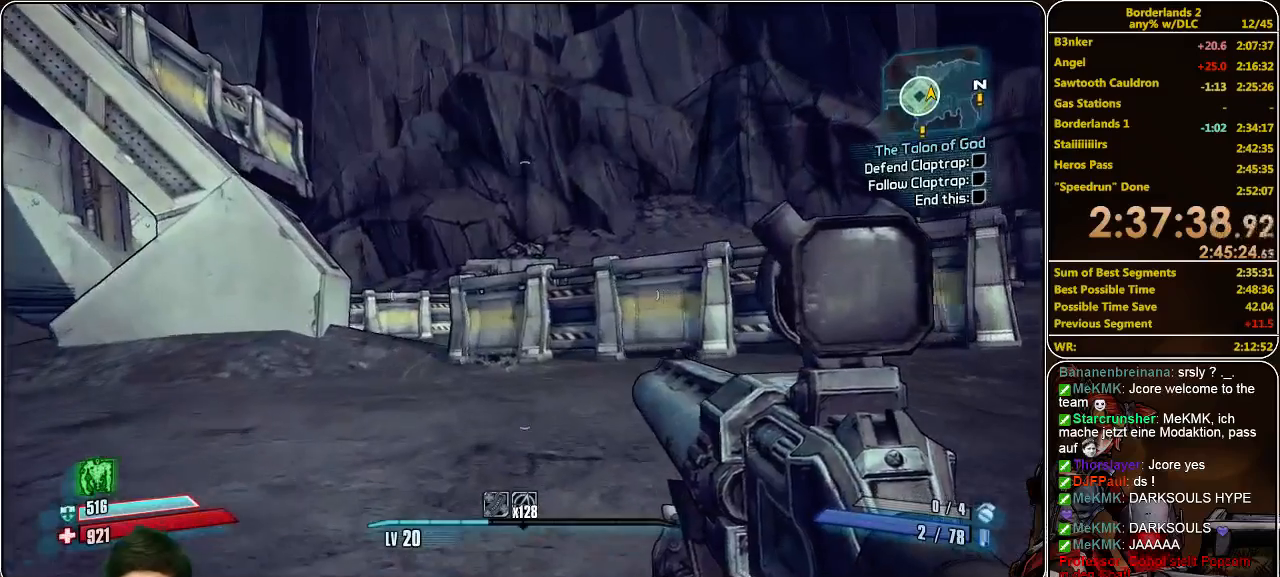
{"keys": [], "mouse": [], "events": []}
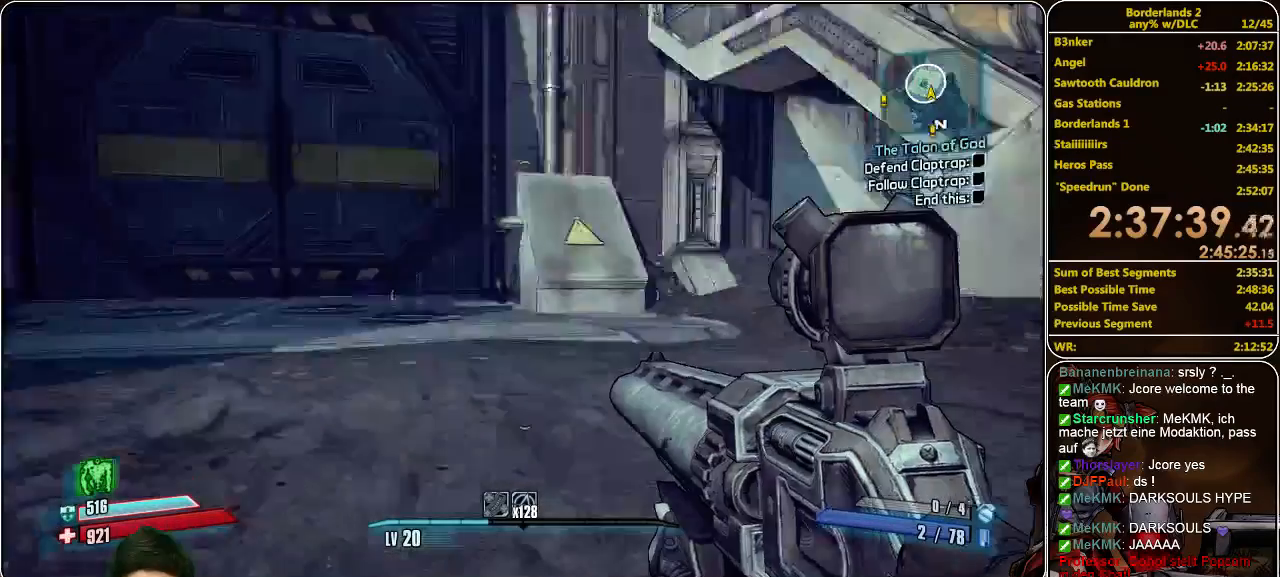
{"keys": [], "mouse": [], "events": []}
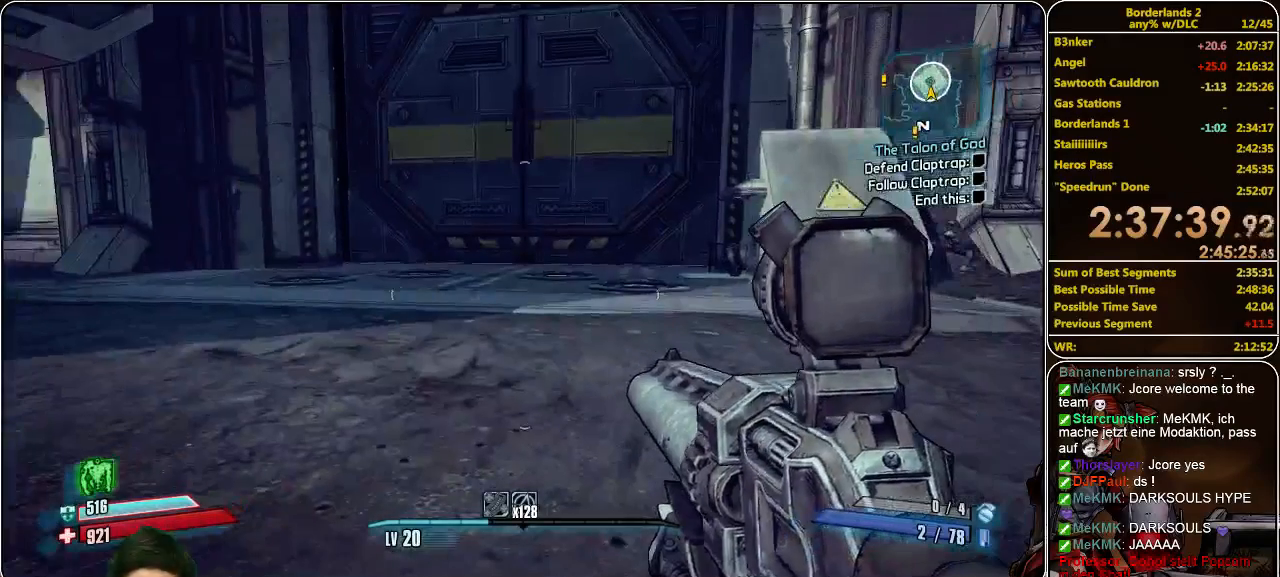
{"keys": [], "mouse": [], "events": []}
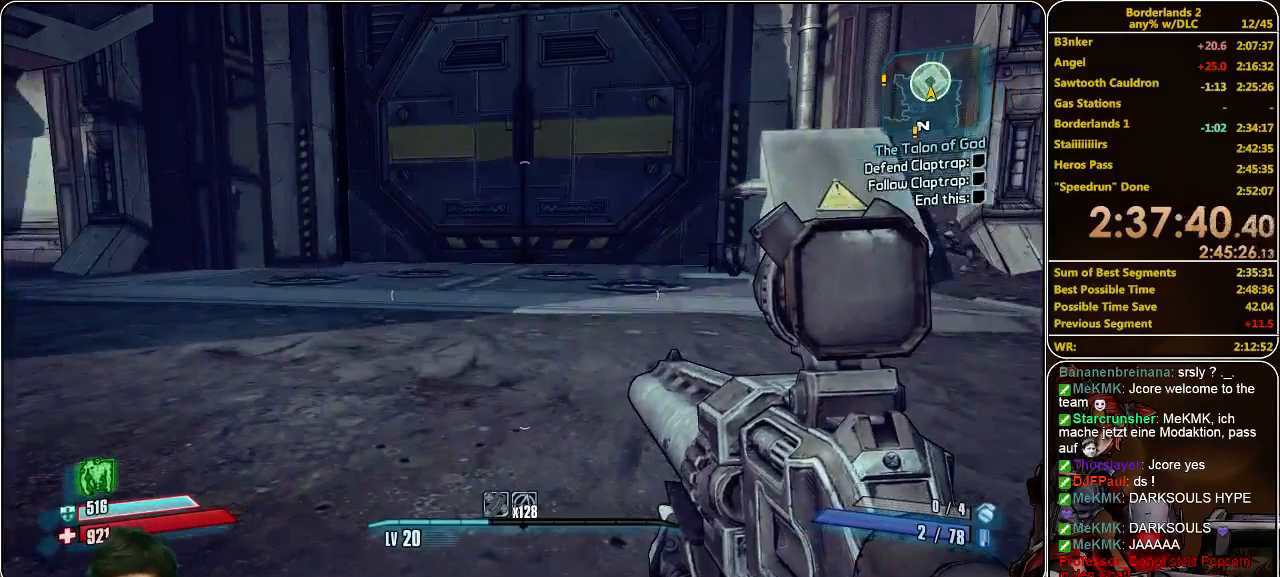
{"keys": [], "mouse": [], "events": []}
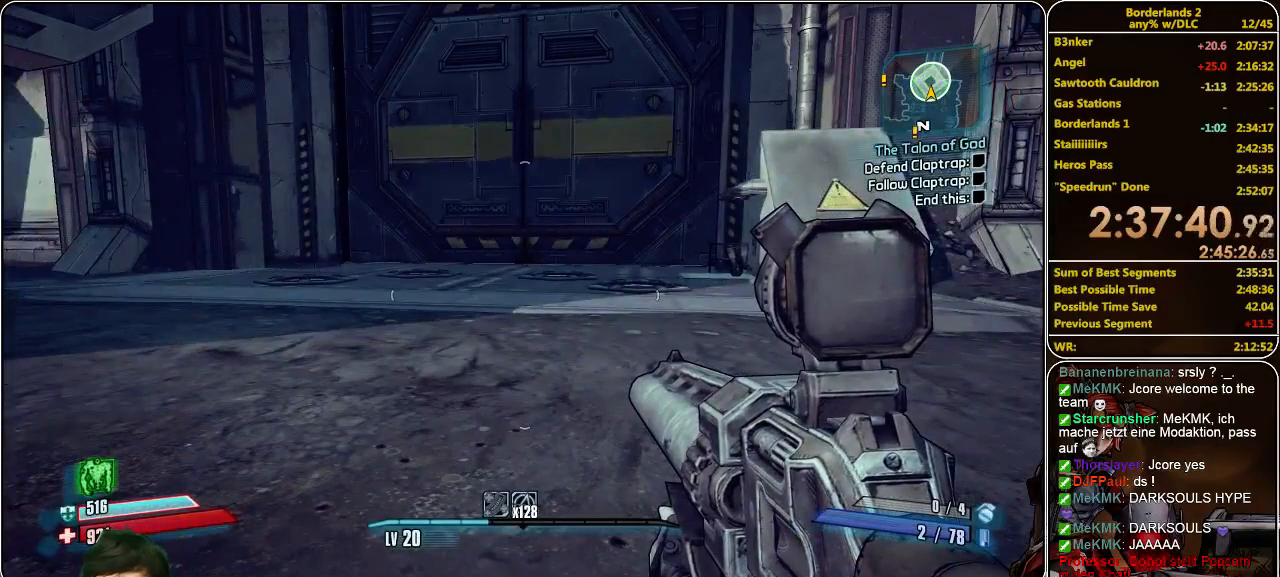
{"keys": [], "mouse": [], "events": []}
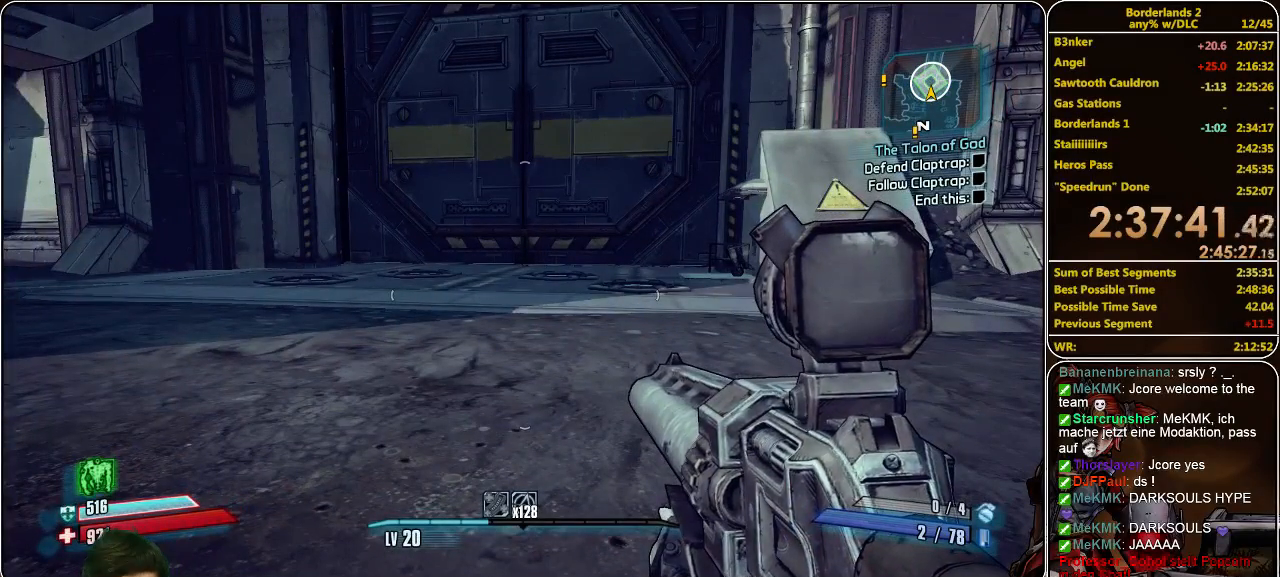
{"keys": [], "mouse": [], "events": []}
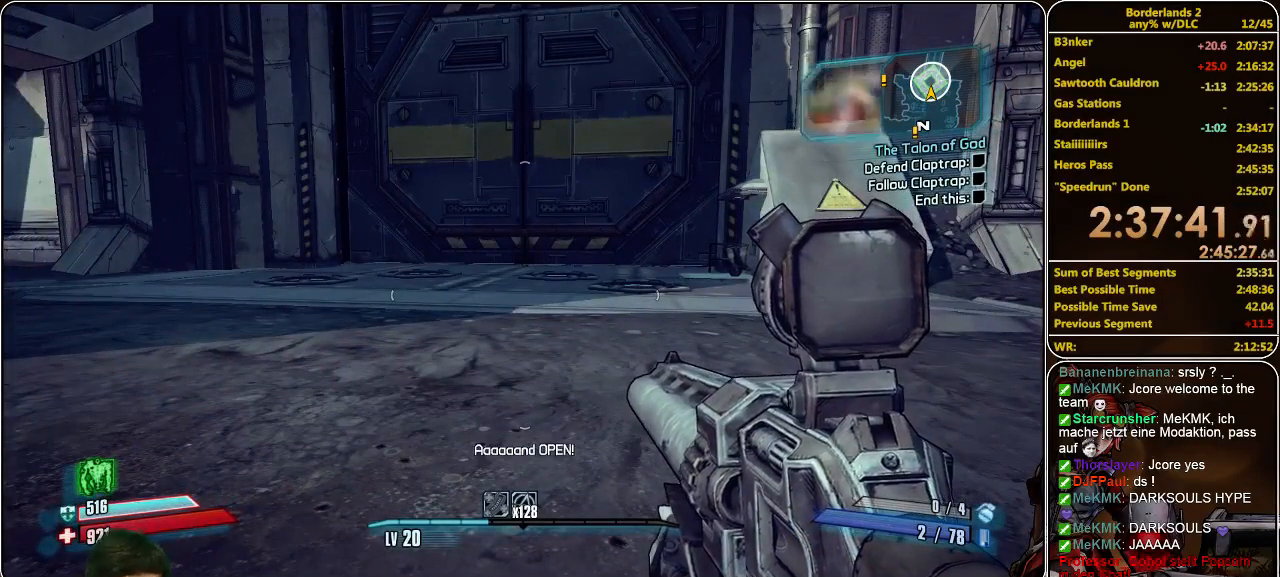
{"keys": ["a", "shift", "w"], "mouse": [], "events": [[333, "a", "down"], [366, "w", "down"], [400, "shift", "down"]]}
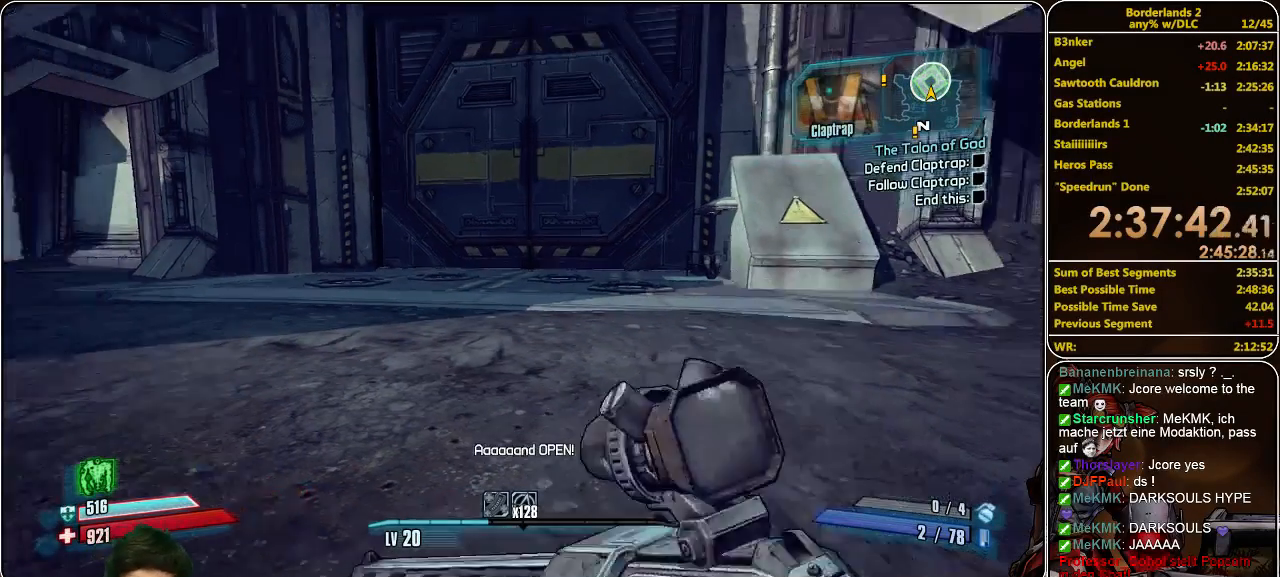
{"keys": ["a", "shift", "w"], "mouse": [], "events": []}
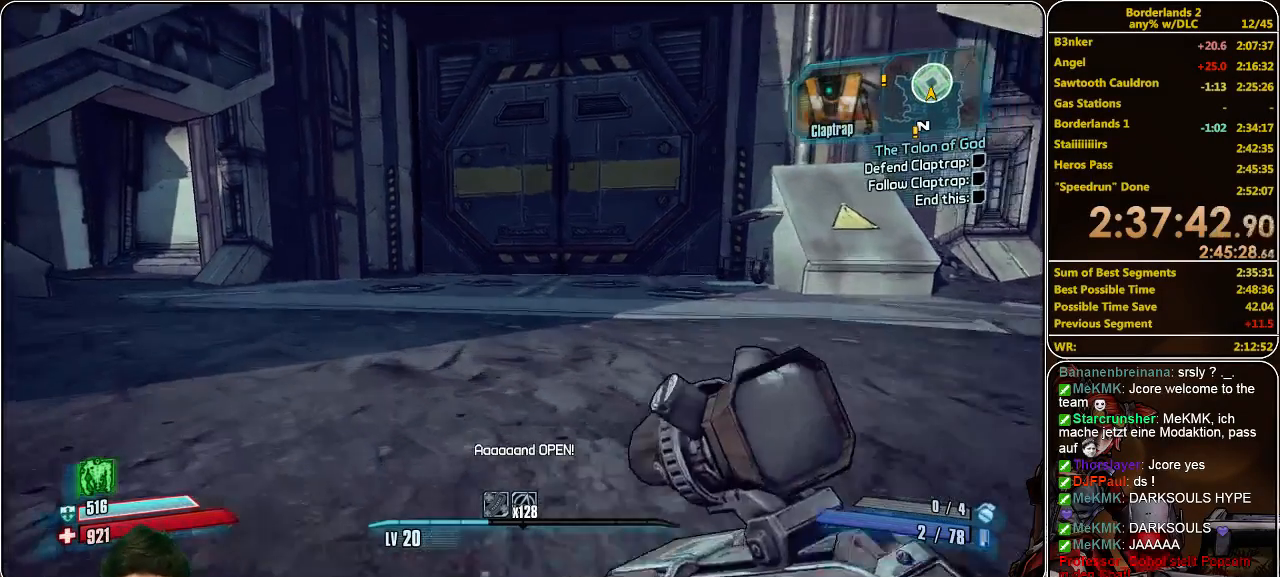
{"keys": ["w"], "mouse": [], "events": [[33, "shift", "up"], [166, "a", "up"]]}
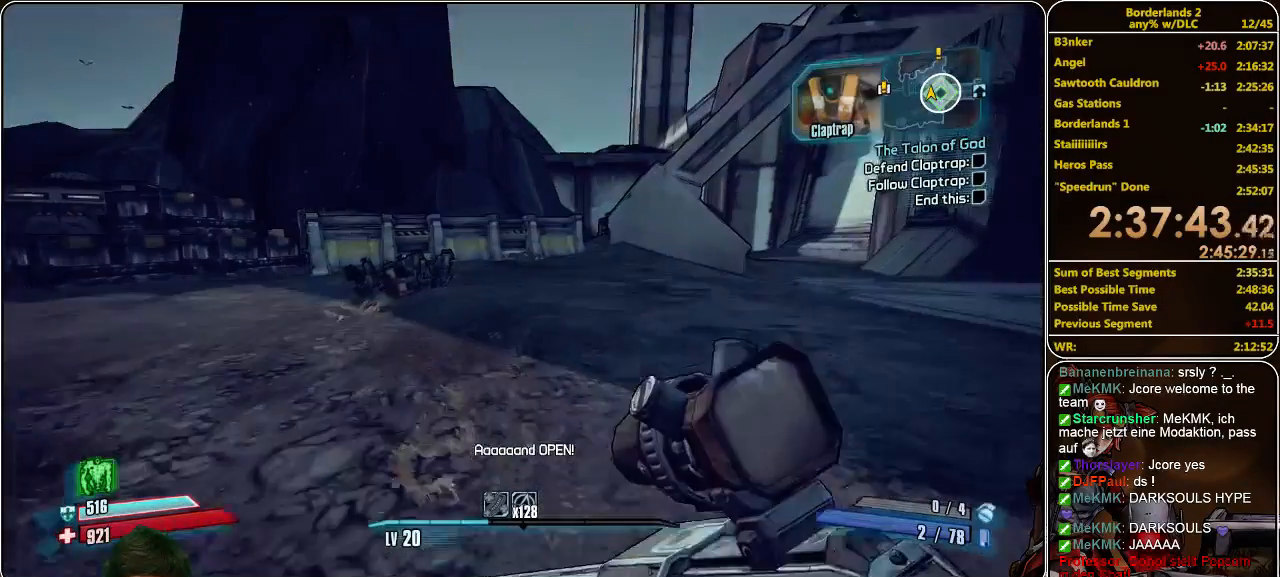
{"keys": ["a", "w"], "mouse": [], "events": [[266, "a", "down"]]}
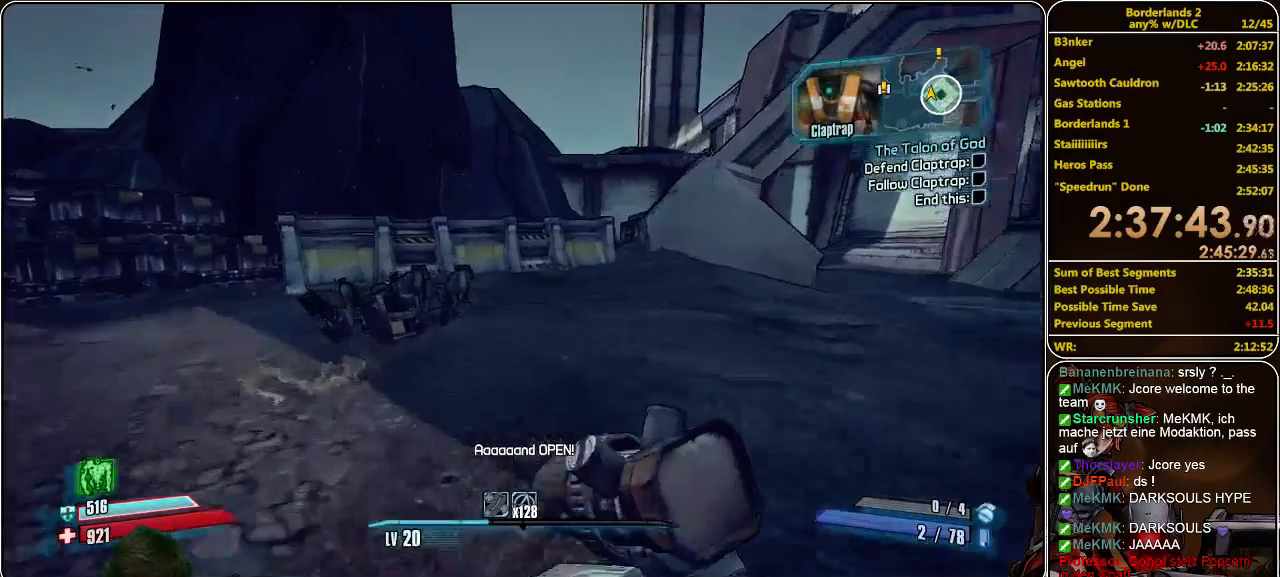
{"keys": ["a", "w"], "mouse": [], "events": []}
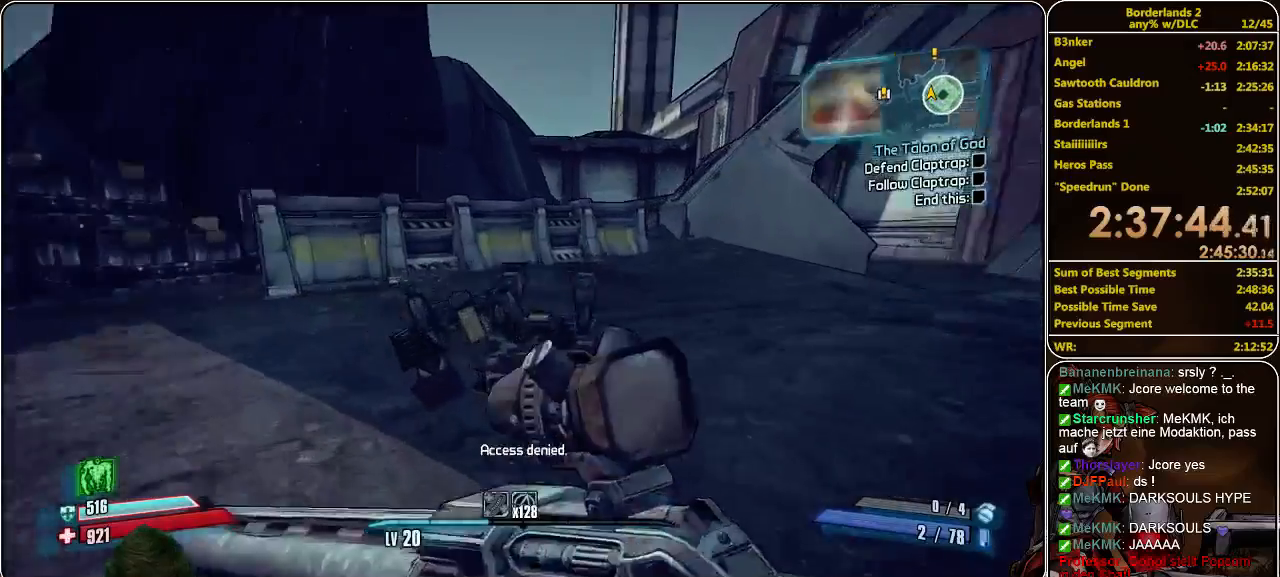
{"keys": ["a", "w"], "mouse": [], "events": []}
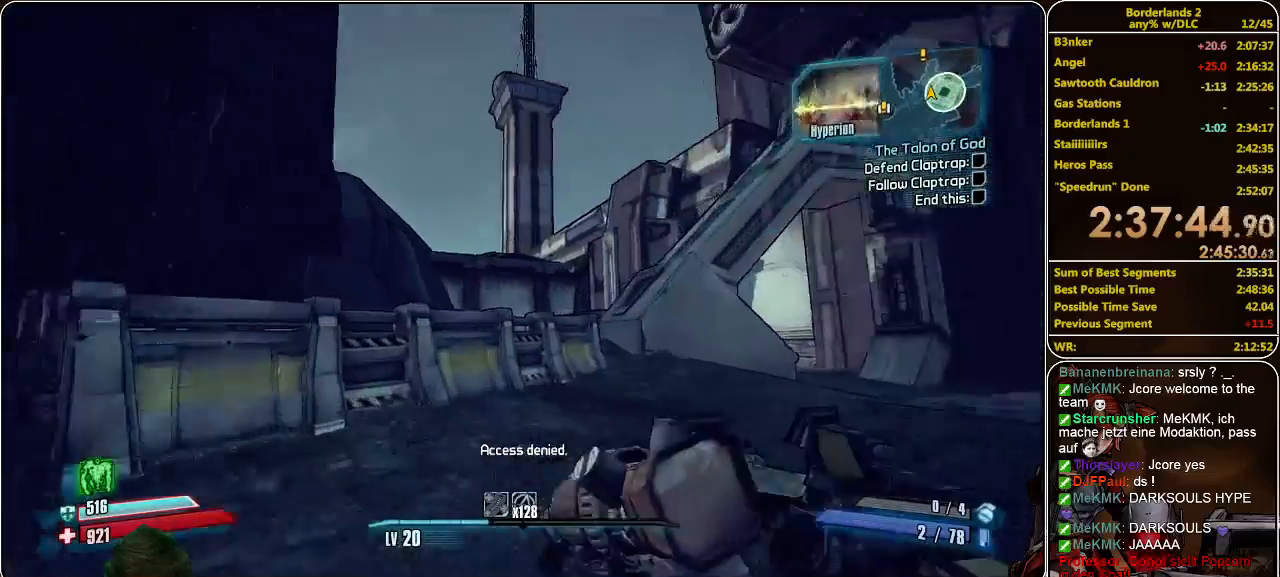
{"keys": ["a", "w"], "mouse": [], "events": []}